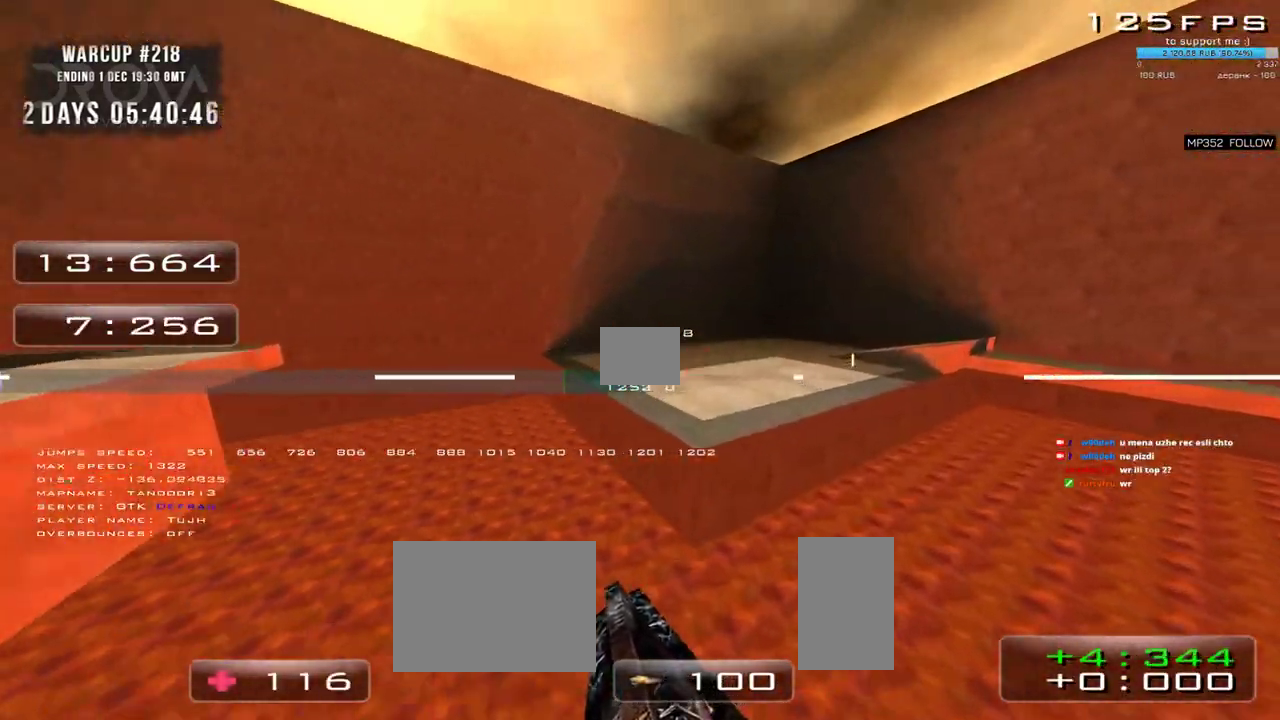
Gameplay with keyboard and mouse; each line is a JSON object with the keys and mouse buttons held at the frame after it. "events" lists presses ("down") and releases ("up") of "a", "d", "s", "w", "mouse_left", "mouse_wheel", "mouse_right", "mouse_mb4" and "mouse_mb5" between this image and that frame as [ms after this image, input, new state], when the widget could be followed in between. "mouse_left", "mouse_wheel", "mouse_right", "mouse_mb4", "mouse_mb5" = the "left", "wheel", "right", "mb4", "mb5" buttons of the "mouse" list. No other keys are recorded. "wheel" means that the mouse wheel is clicked or scrolled. Mouse movement is not recorded.
{"keys": ["d"], "mouse": [], "events": [[133, "mouse_right", "down"], [433, "mouse_right", "up"]]}
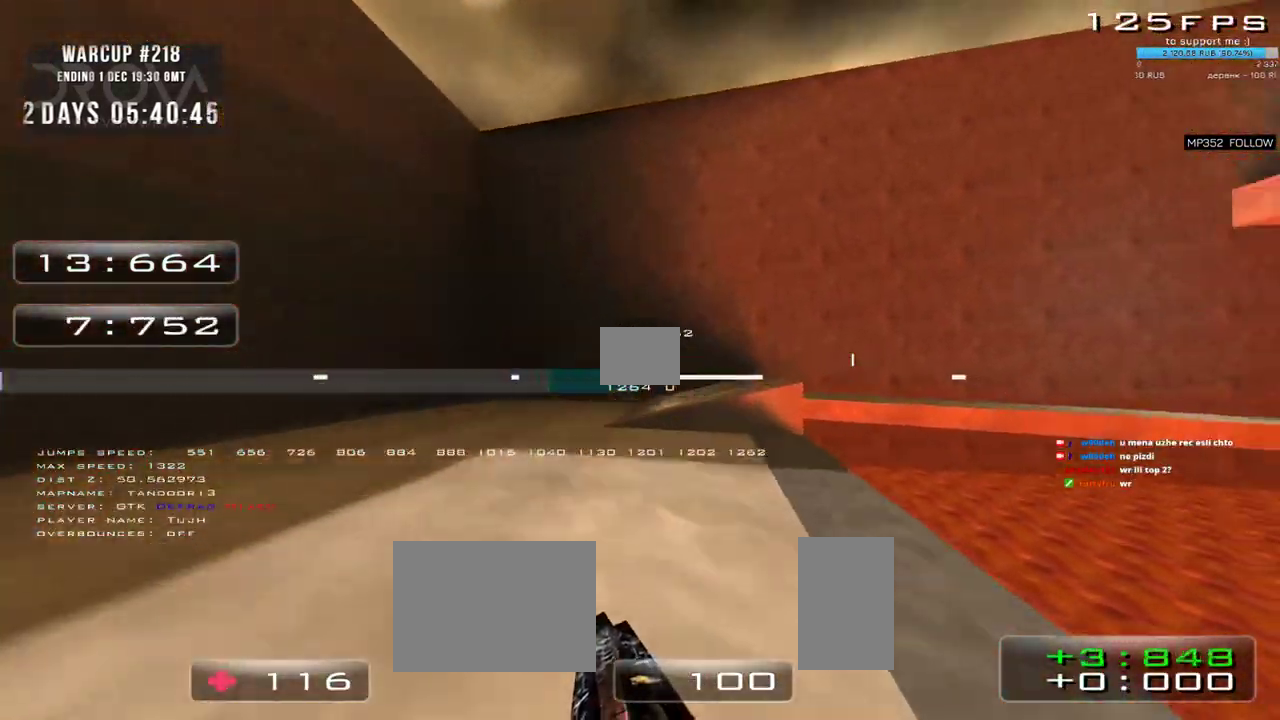
{"keys": ["d", "w"], "mouse": [], "events": [[233, "w", "down"]]}
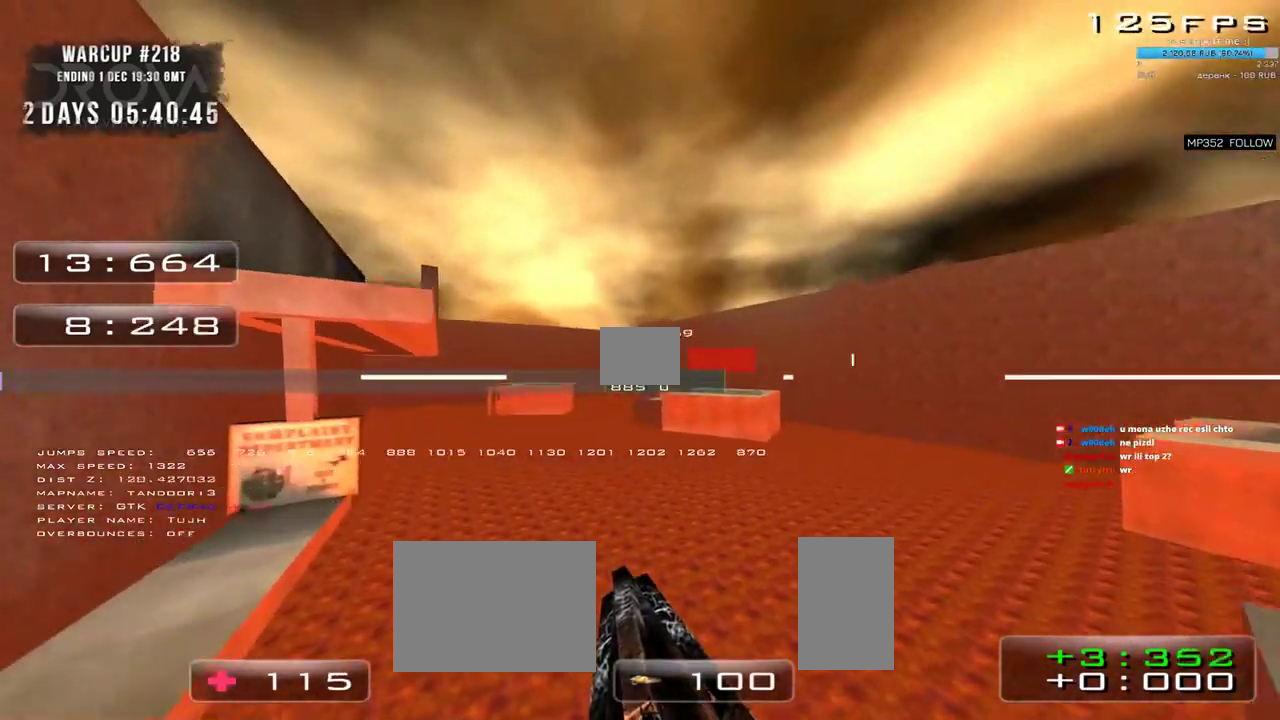
{"keys": ["a", "w"], "mouse": [], "events": [[367, "a", "down"], [367, "d", "up"]]}
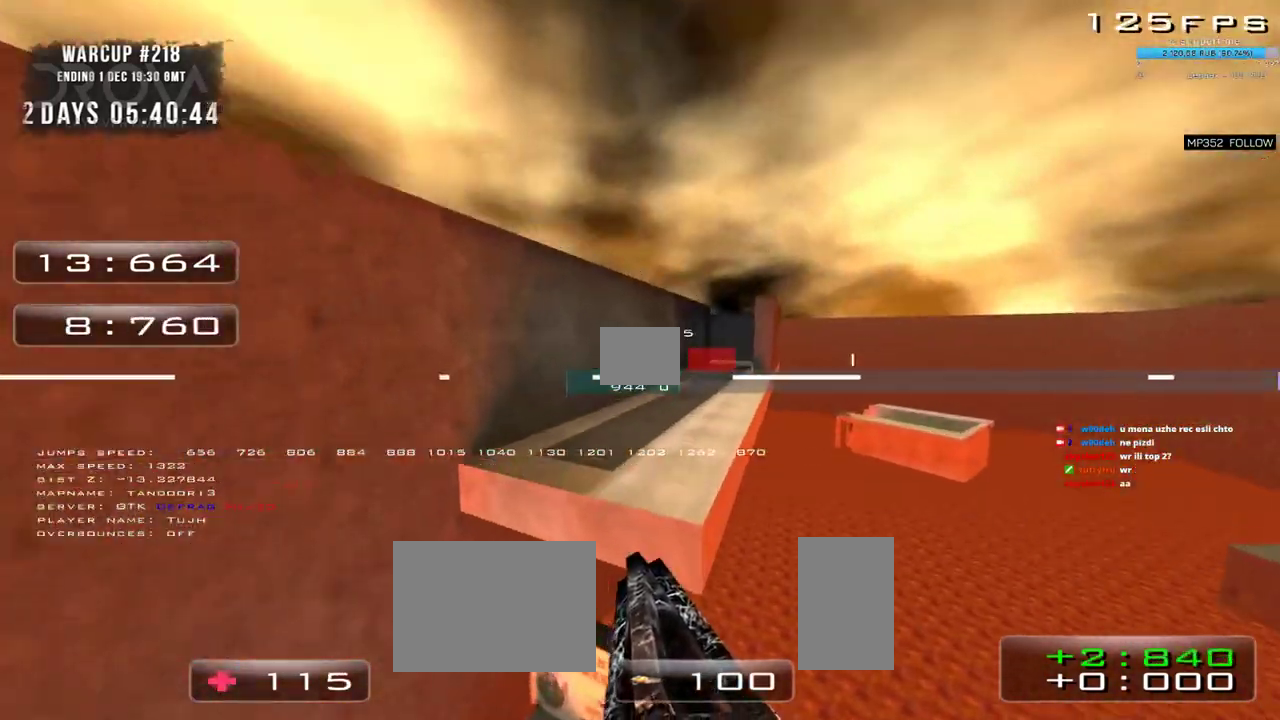
{"keys": ["a", "w"], "mouse": [], "events": []}
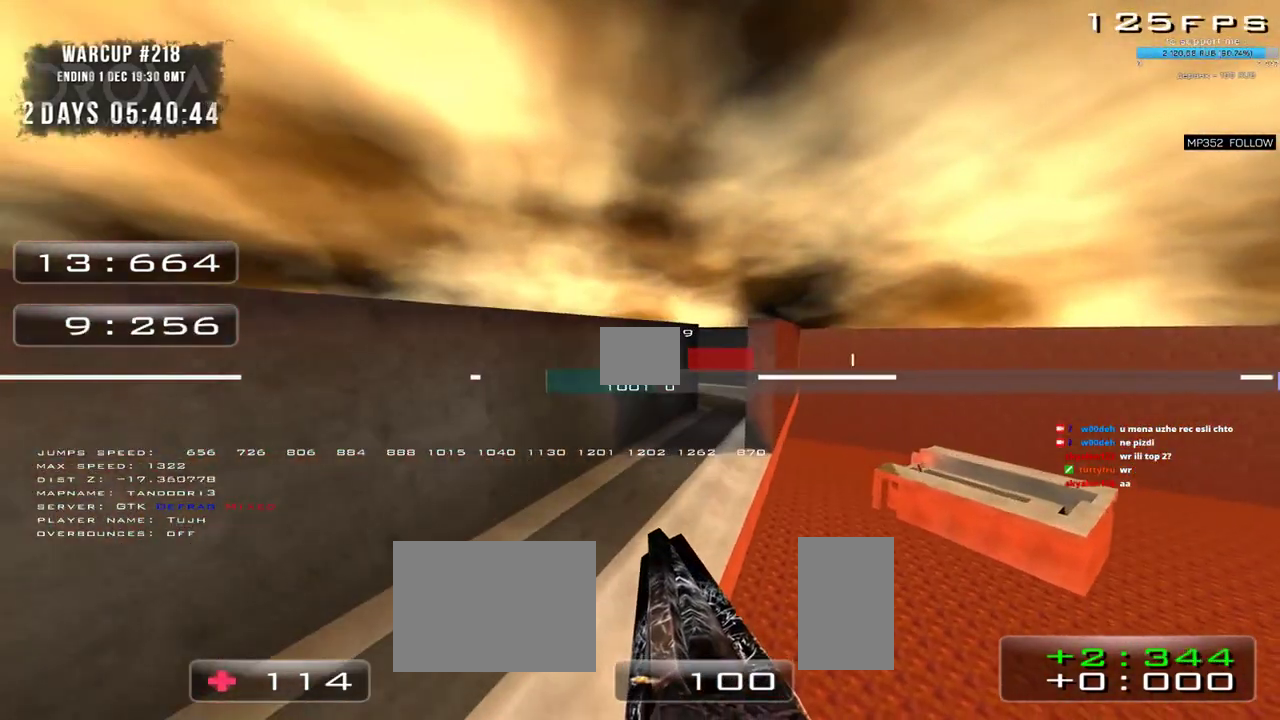
{"keys": ["a", "w"], "mouse": [], "events": [[100, "a", "up"], [167, "a", "down"]]}
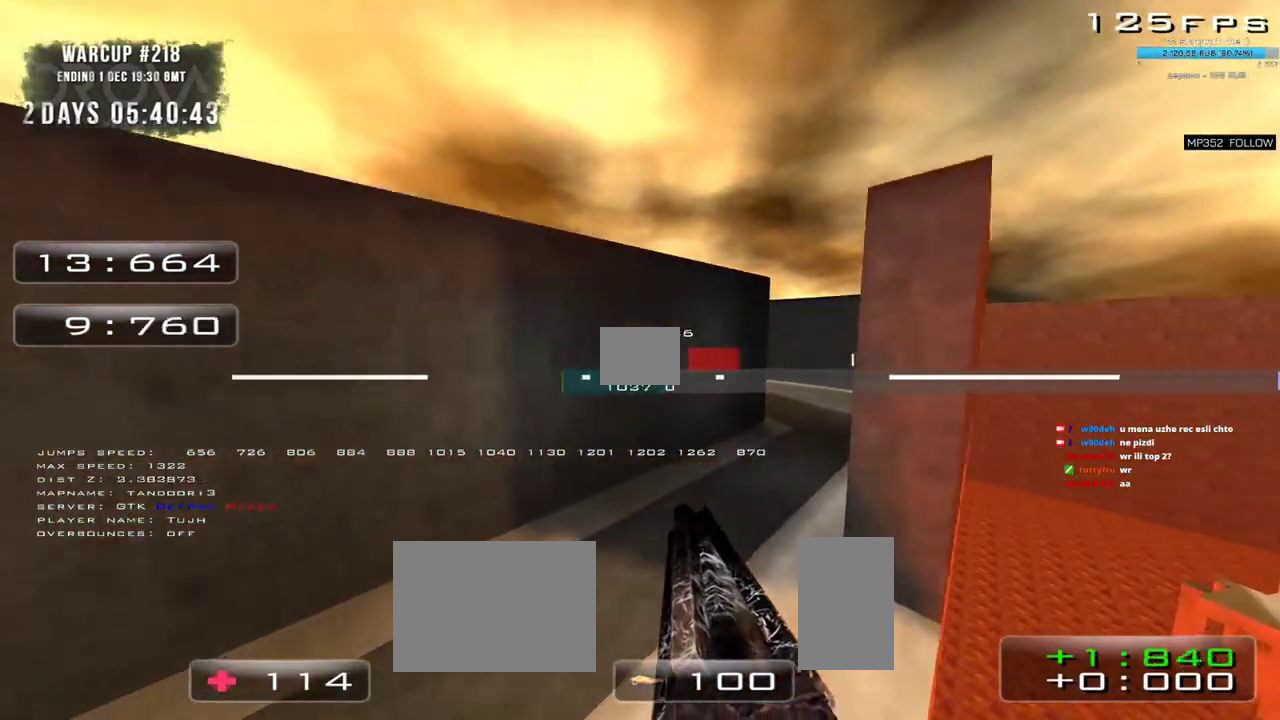
{"keys": ["a", "w"], "mouse": [], "events": [[317, "mouse_right", "down"], [433, "mouse_right", "up"]]}
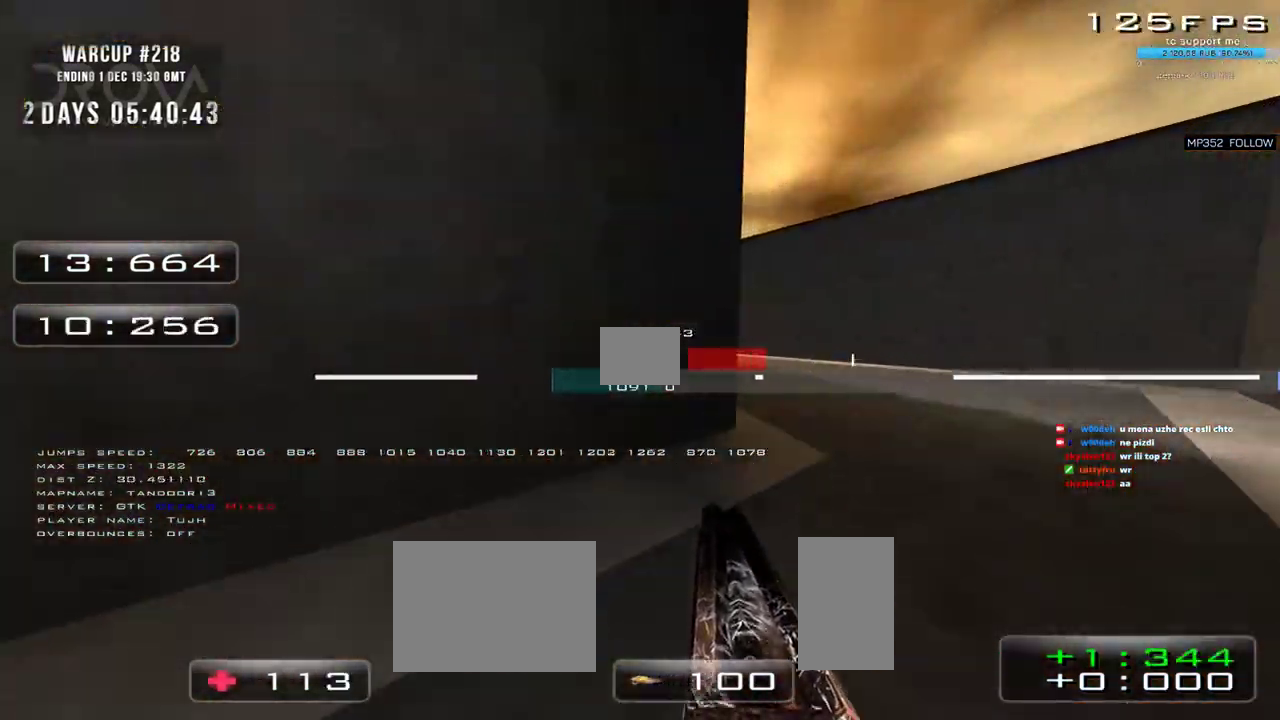
{"keys": ["w"], "mouse": ["right"], "events": [[83, "a", "up"], [467, "mouse_right", "down"]]}
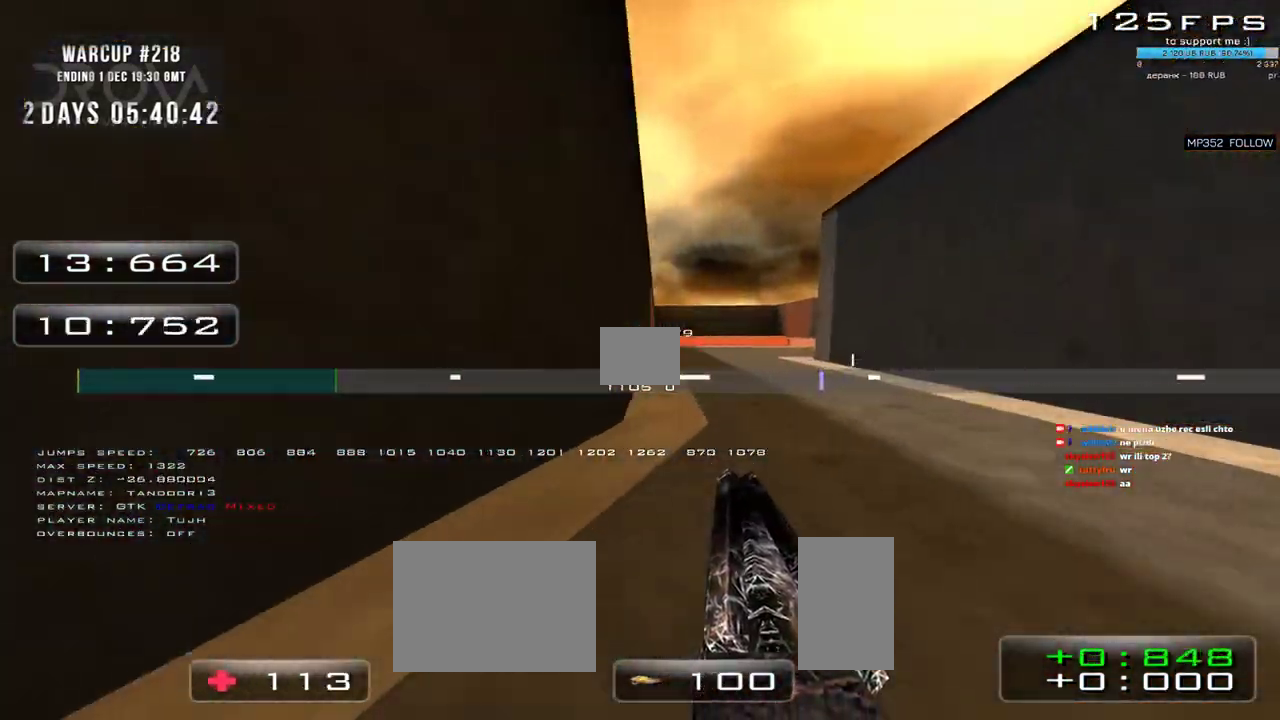
{"keys": ["a", "w"], "mouse": [], "events": [[200, "a", "down"], [217, "mouse_right", "up"]]}
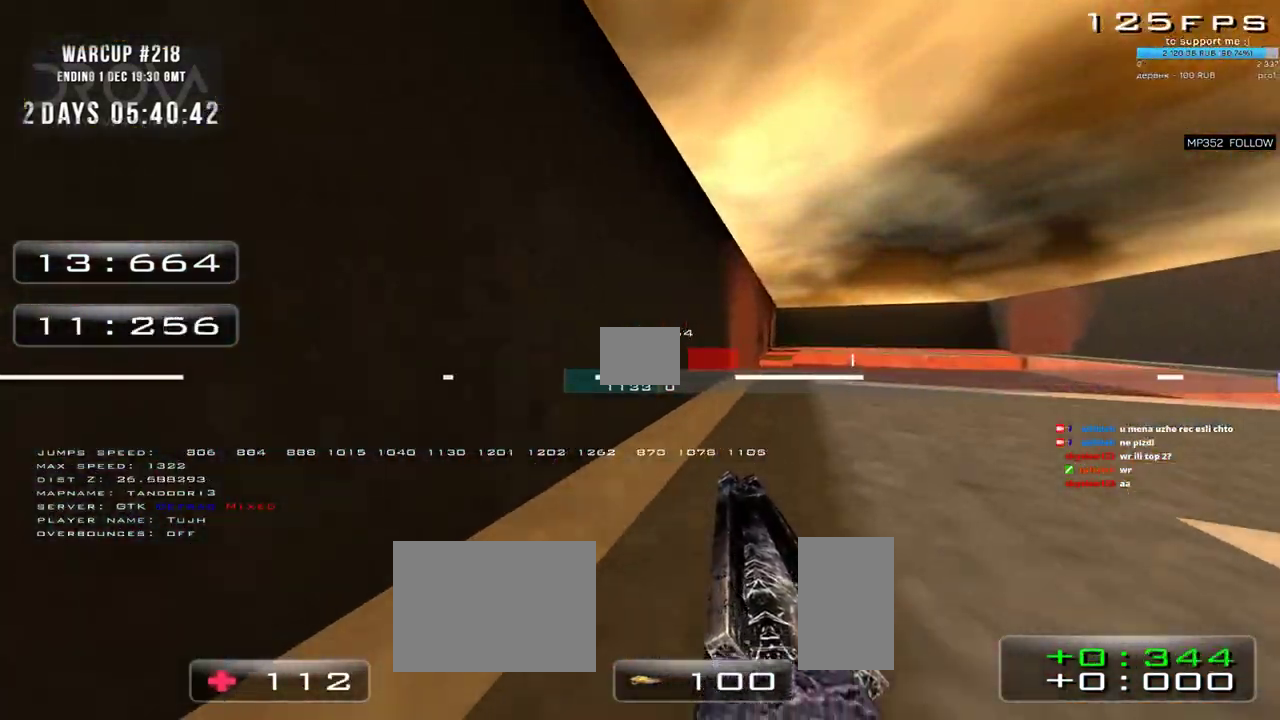
{"keys": ["a", "w"], "mouse": [], "events": [[250, "mouse_right", "down"], [350, "mouse_right", "up"]]}
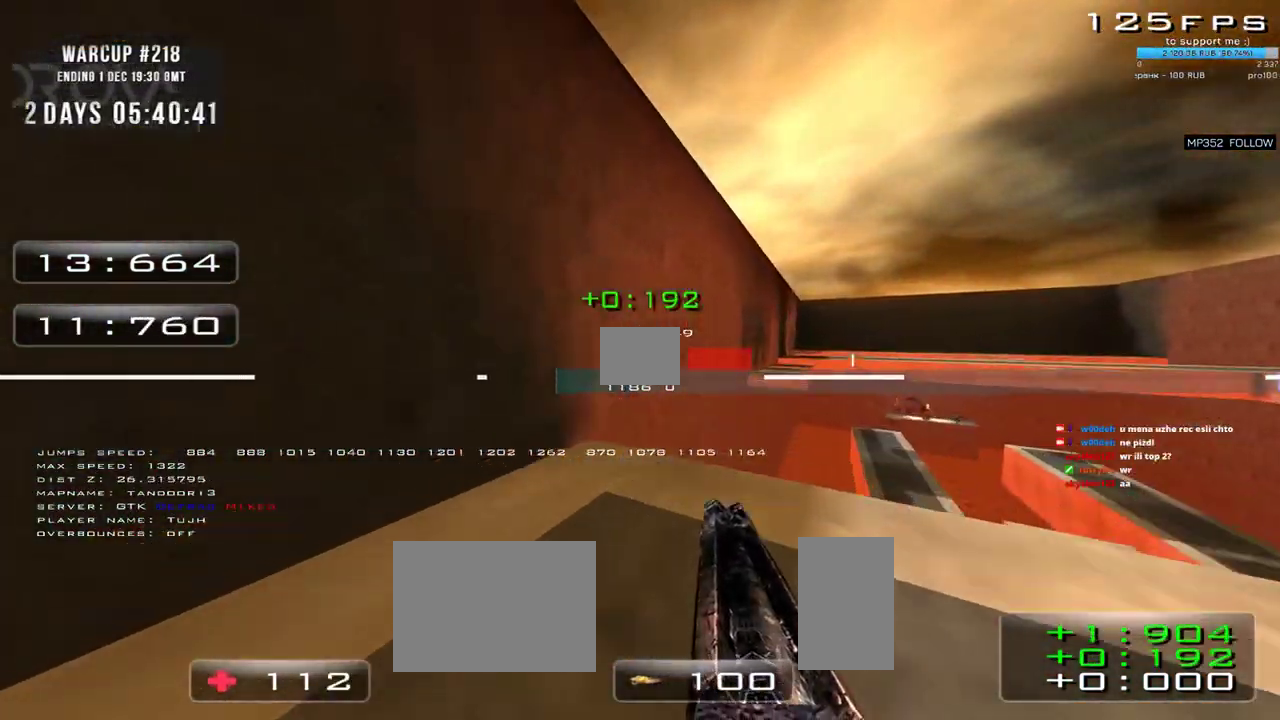
{"keys": ["d", "w"], "mouse": [], "events": [[100, "a", "up"], [200, "d", "down"]]}
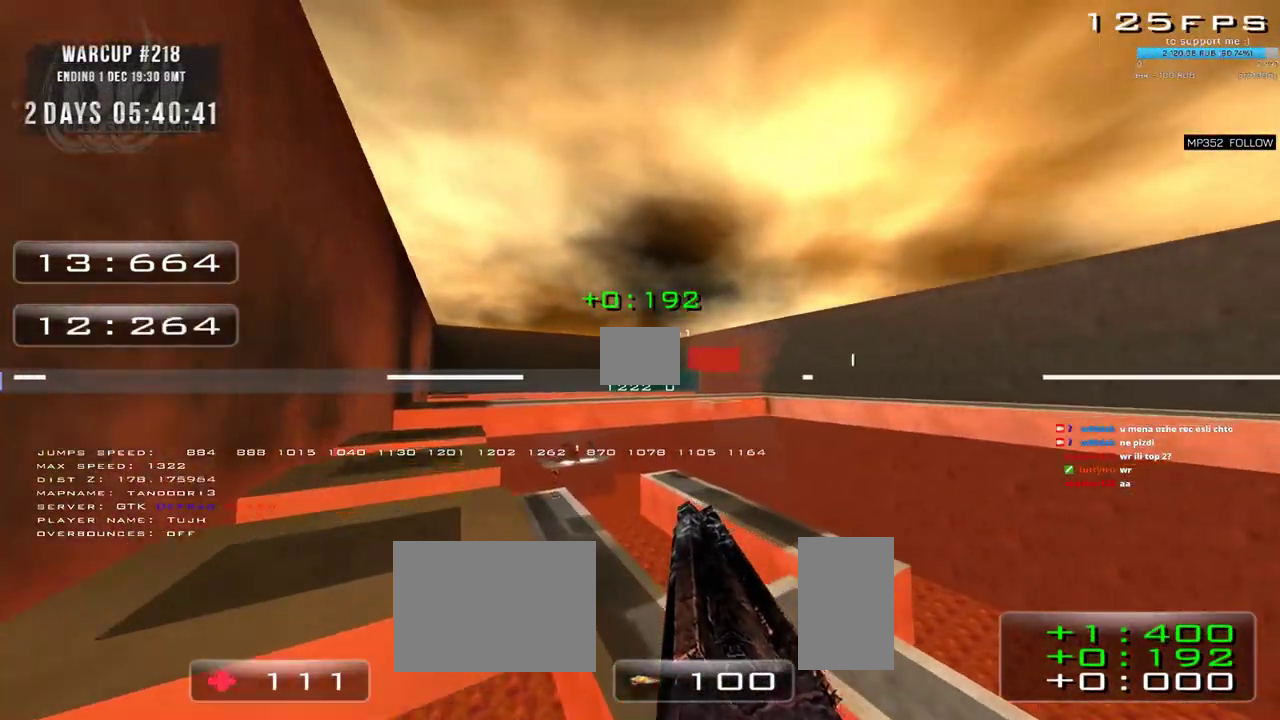
{"keys": ["d", "w"], "mouse": [], "events": [[17, "mouse_right", "down"], [117, "mouse_right", "up"]]}
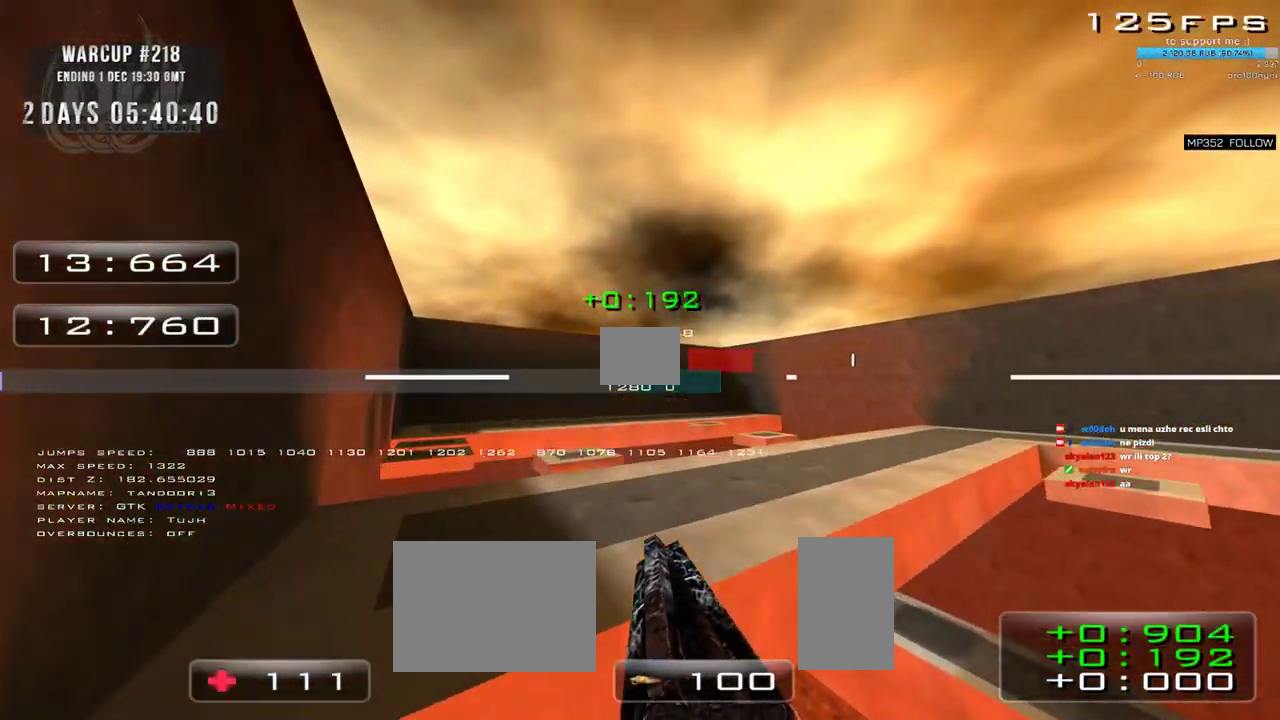
{"keys": ["a", "w"], "mouse": [], "events": [[117, "d", "up"], [183, "a", "down"], [233, "mouse_right", "down"], [467, "mouse_right", "up"]]}
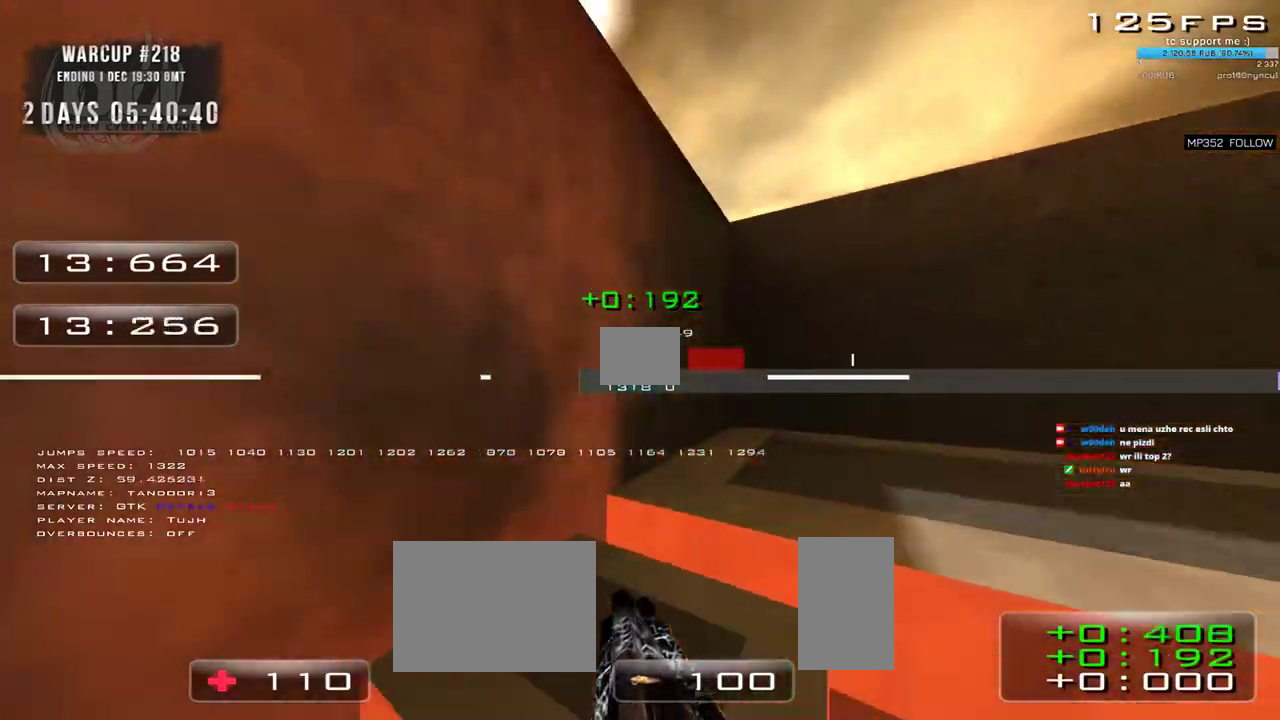
{"keys": [], "mouse": [], "events": [[150, "a", "up"], [167, "w", "up"]]}
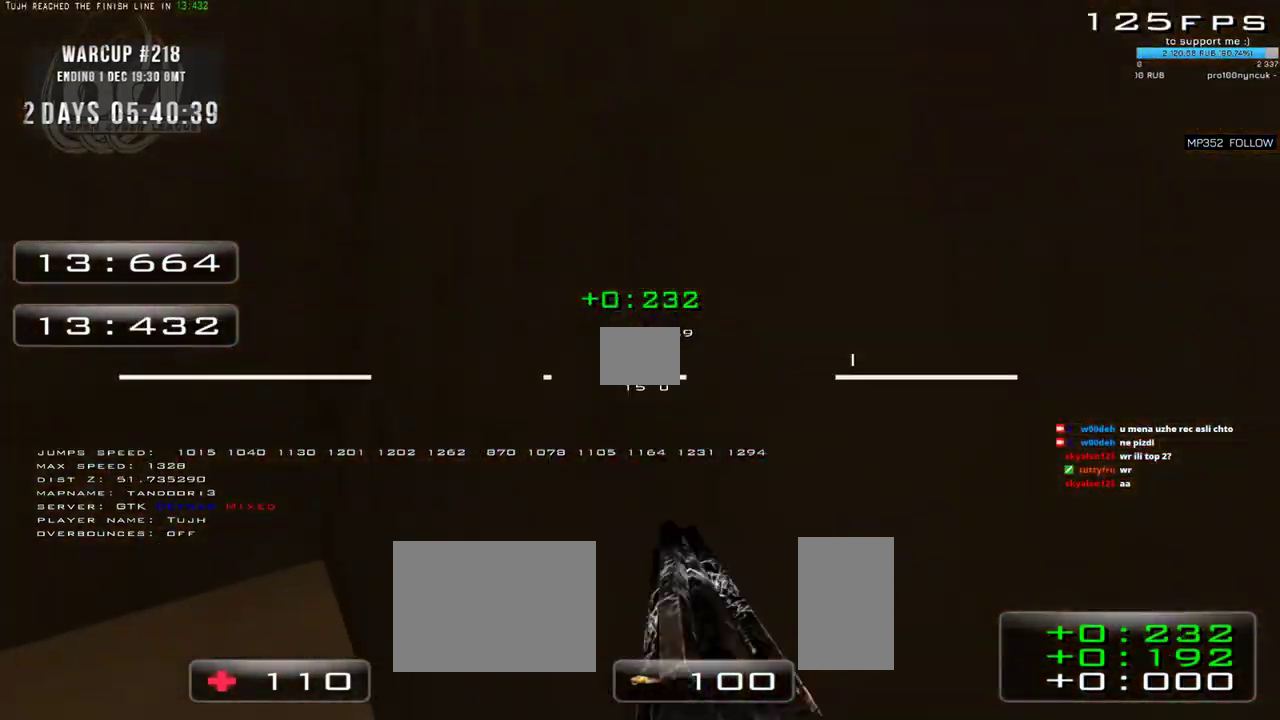
{"keys": [], "mouse": ["left"], "events": [[483, "mouse_left", "down"]]}
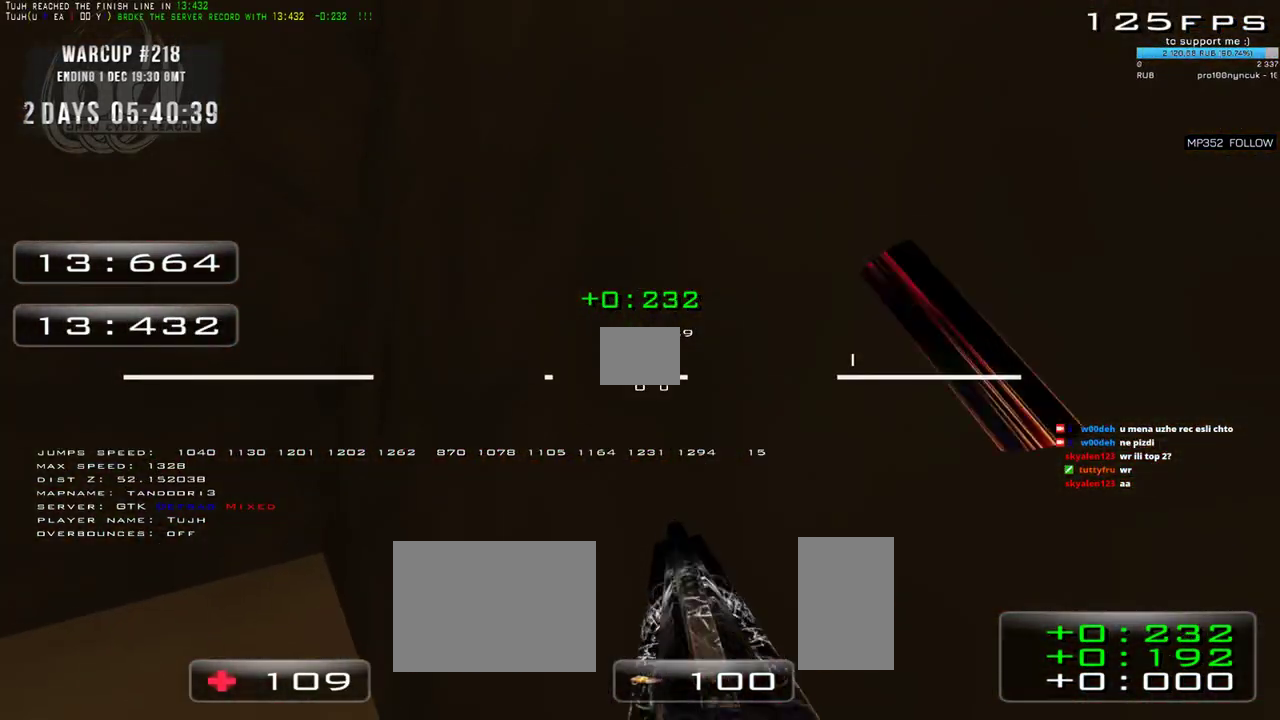
{"keys": ["a", "w"], "mouse": ["right"], "events": [[67, "mouse_left", "up"], [167, "w", "down"], [383, "a", "down"], [500, "mouse_right", "down"]]}
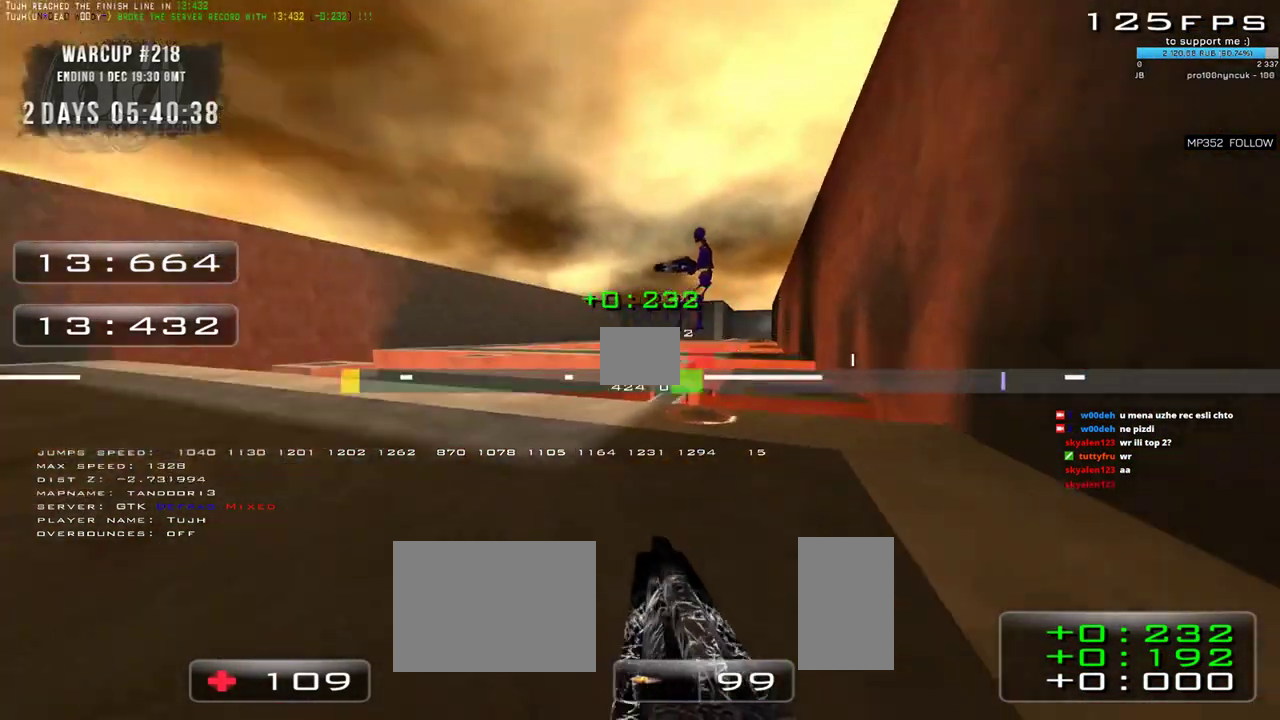
{"keys": ["w"], "mouse": [], "events": [[67, "mouse_right", "up"], [250, "a", "up"]]}
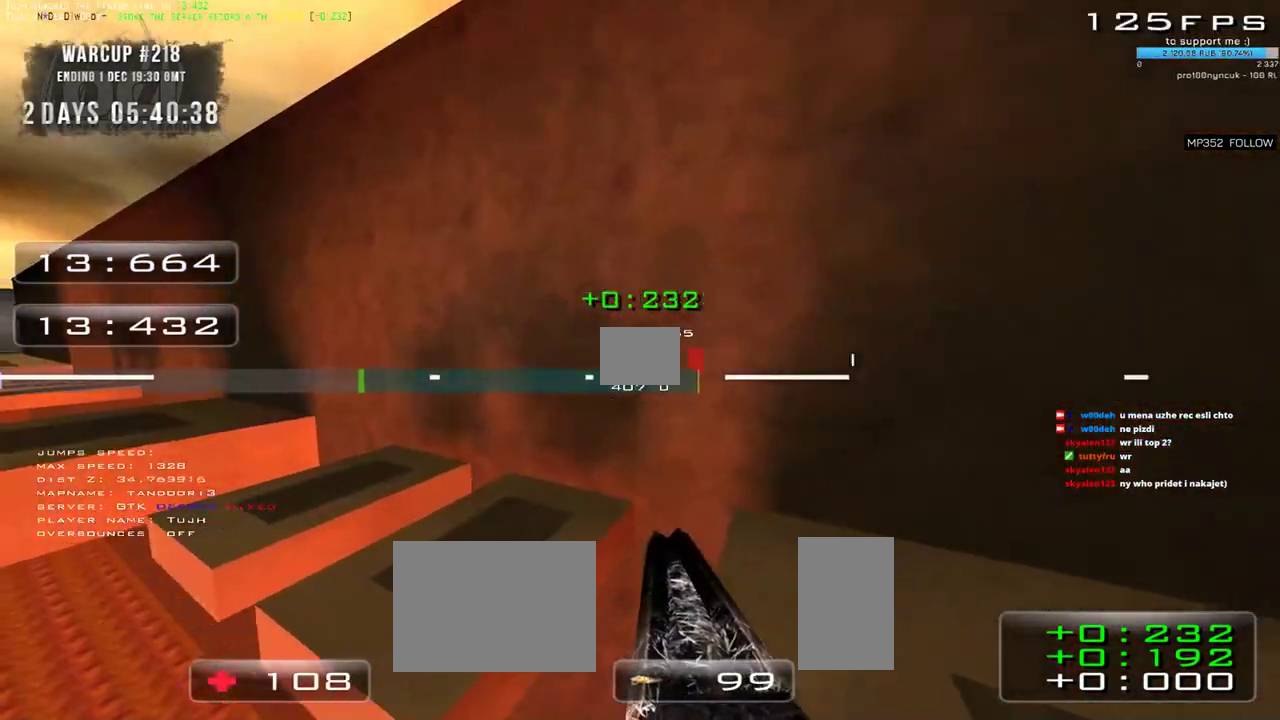
{"keys": [], "mouse": [], "events": [[33, "w", "up"], [267, "mouse_left", "down"], [383, "mouse_left", "up"]]}